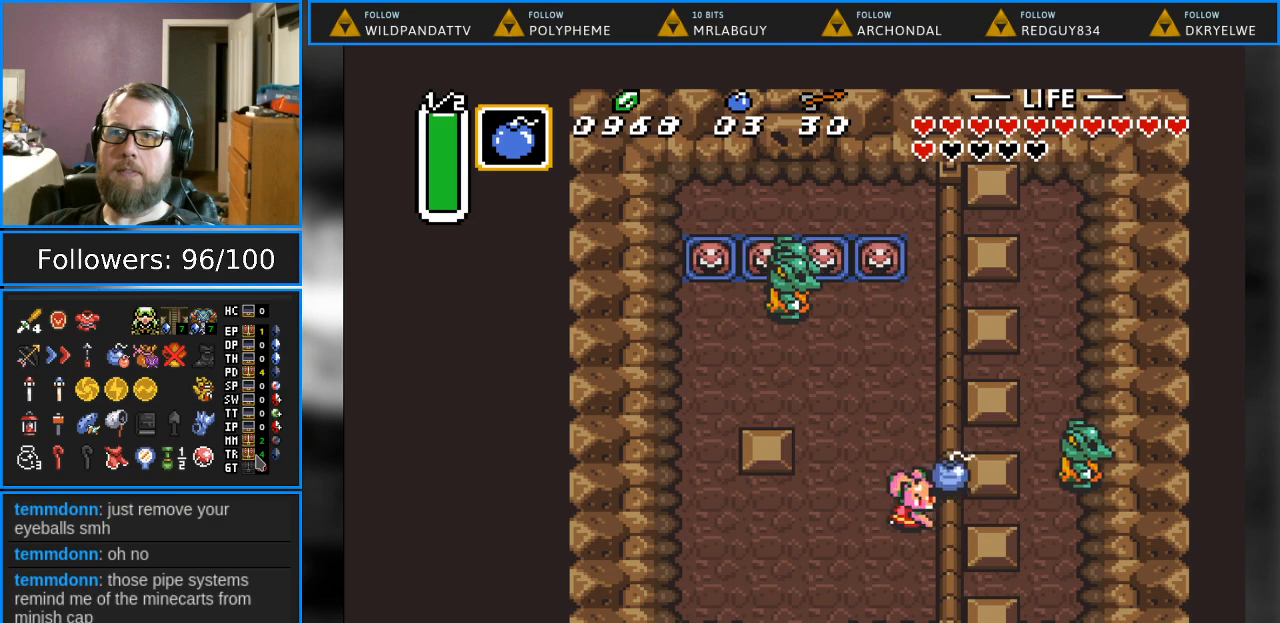
Gameplay with a controller (Nintendo layout); each line is a JSON object with the inputs held at the frame after it. "events" lists button and stick changes between this image and that frame as [ms after this image, input, new state], when the widget could be followed in between. Not read: L1 L3 R1 R3.
{"buttons": [], "events": [[83, "A", "up"]]}
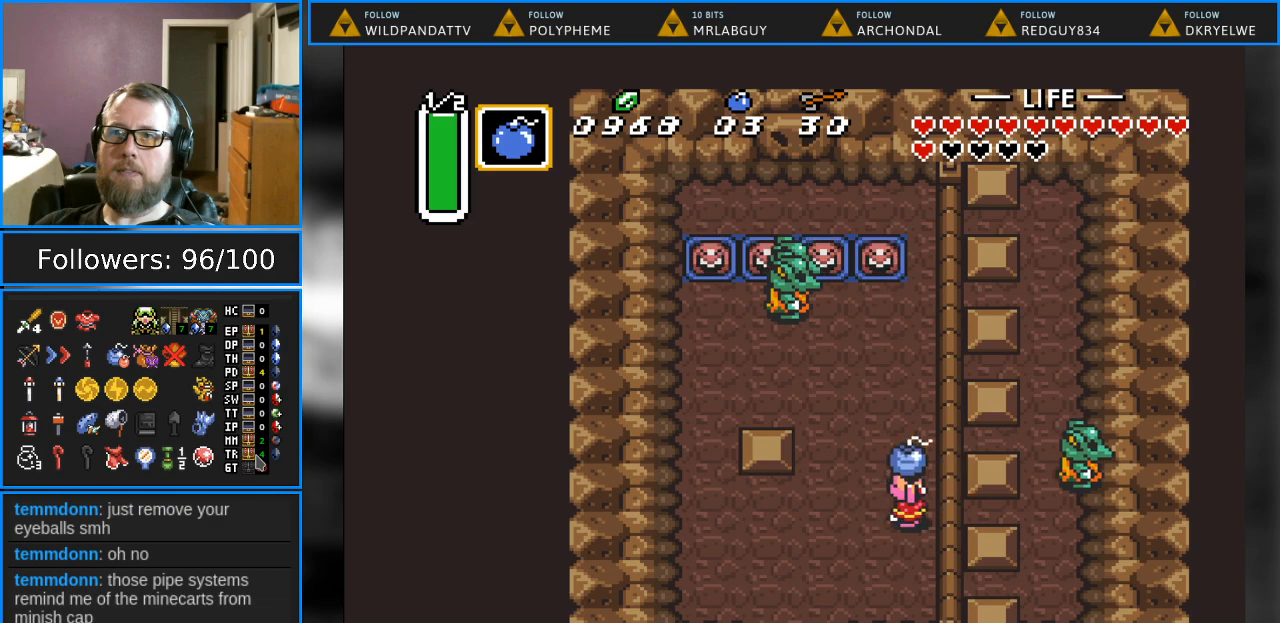
{"buttons": [], "events": [[167, "A", "down"], [300, "A", "up"]]}
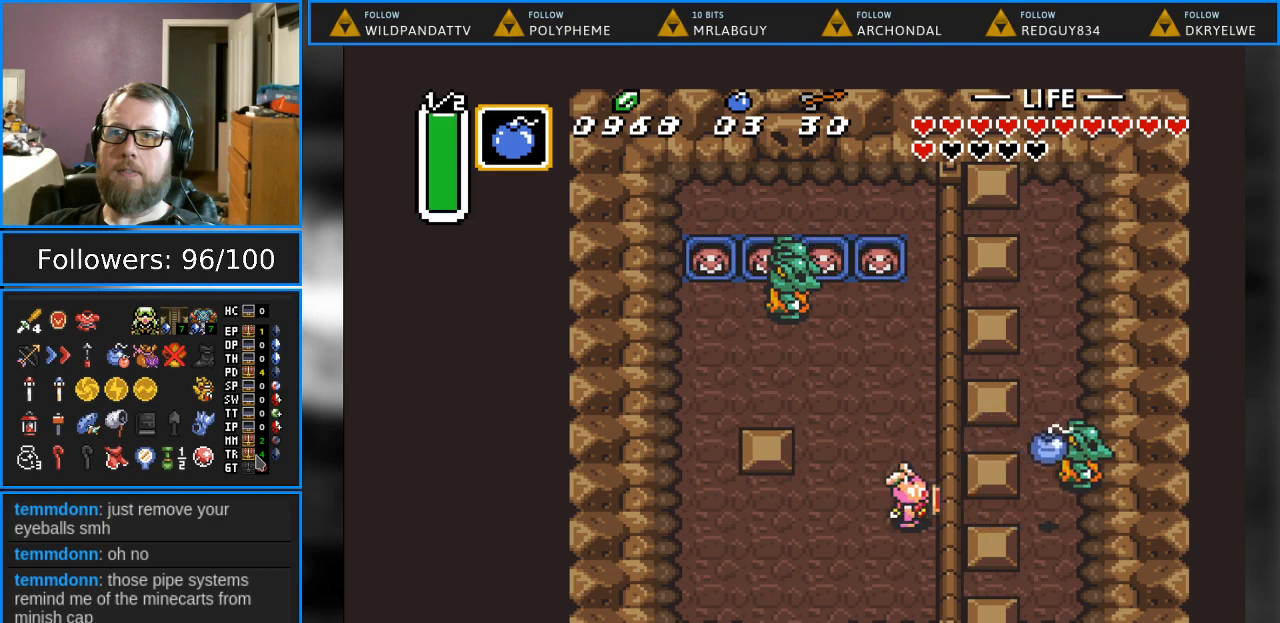
{"buttons": [], "events": []}
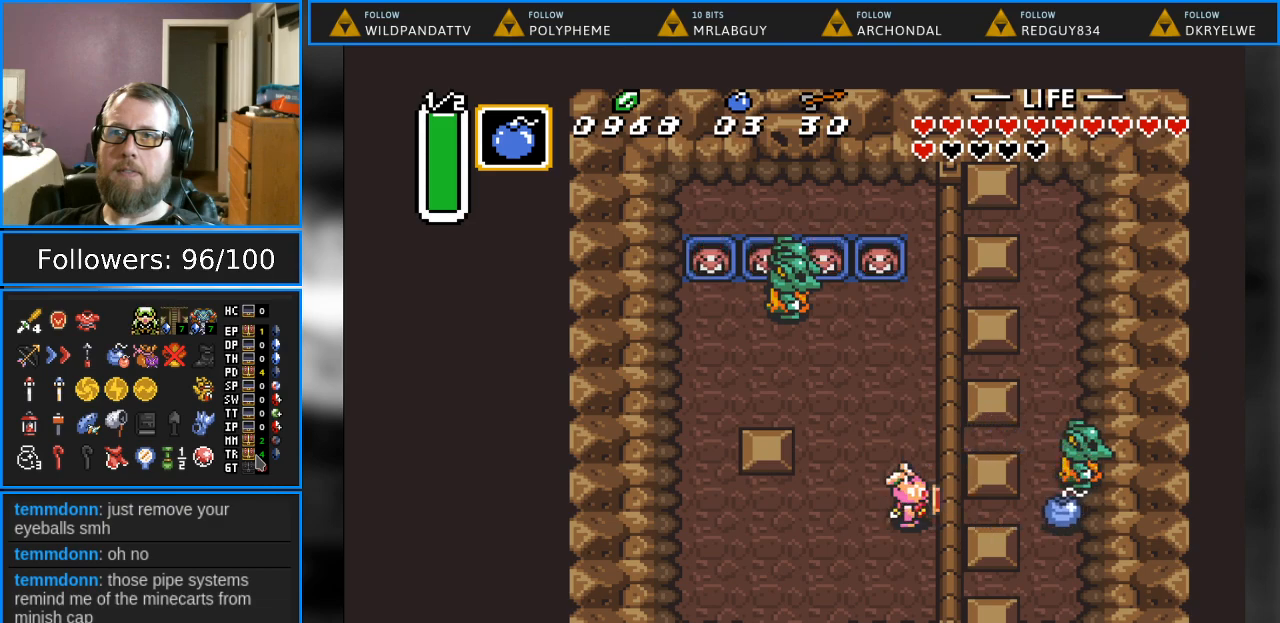
{"buttons": [], "events": []}
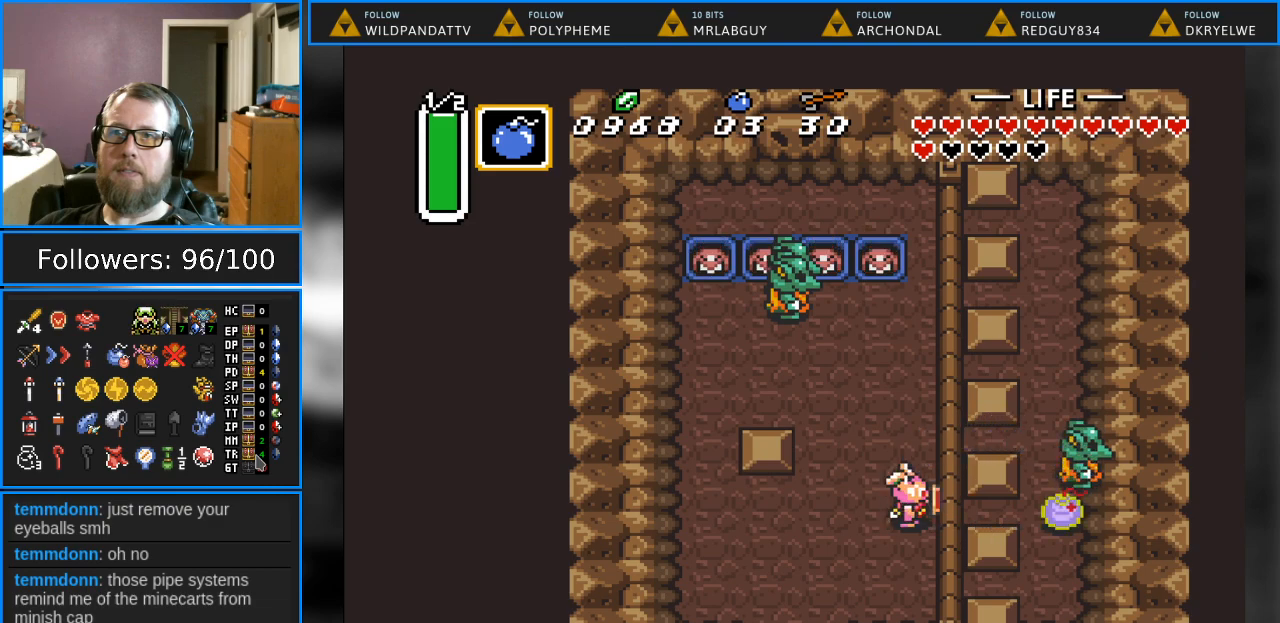
{"buttons": [], "events": []}
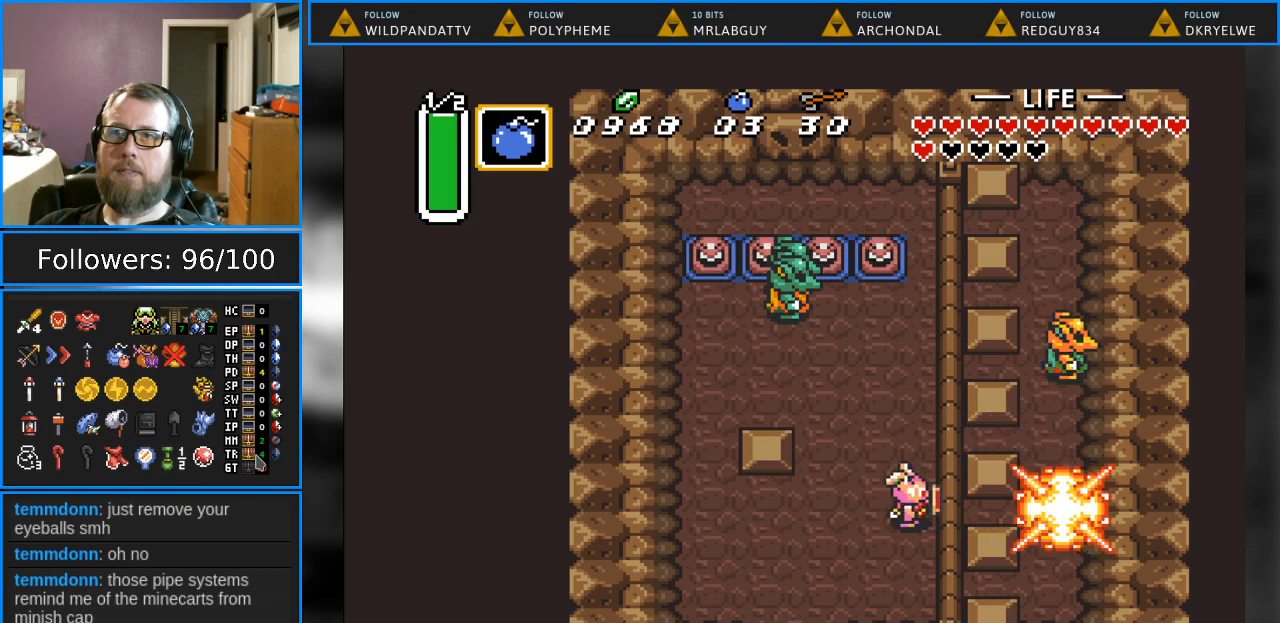
{"buttons": [], "events": []}
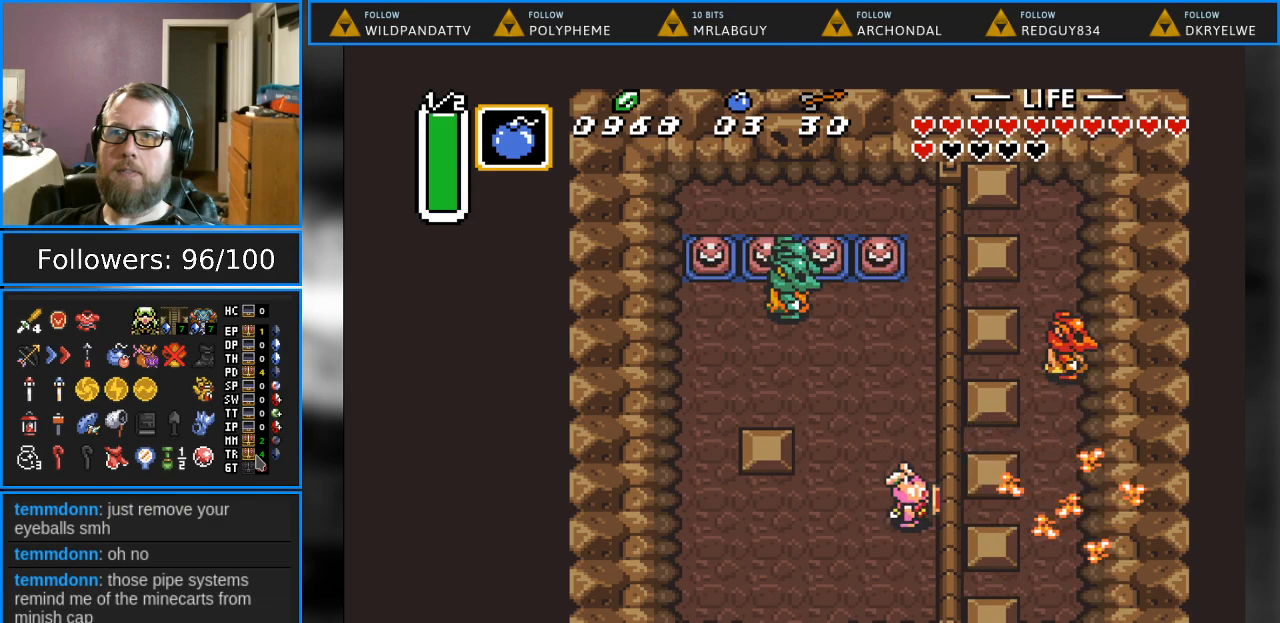
{"buttons": ["DPAD_UP"], "events": [[483, "DPAD_UP", "down"]]}
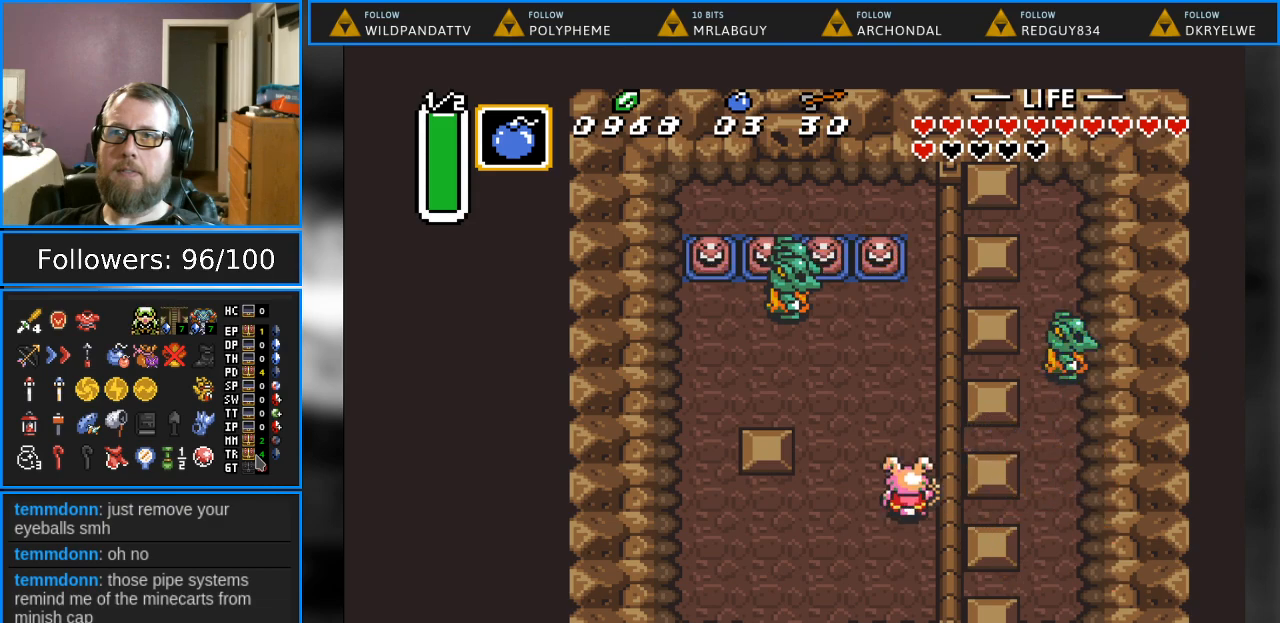
{"buttons": ["Y"], "events": [[217, "DPAD_UP", "up"], [317, "DPAD_RIGHT", "down"], [433, "DPAD_RIGHT", "up"], [467, "Y", "down"]]}
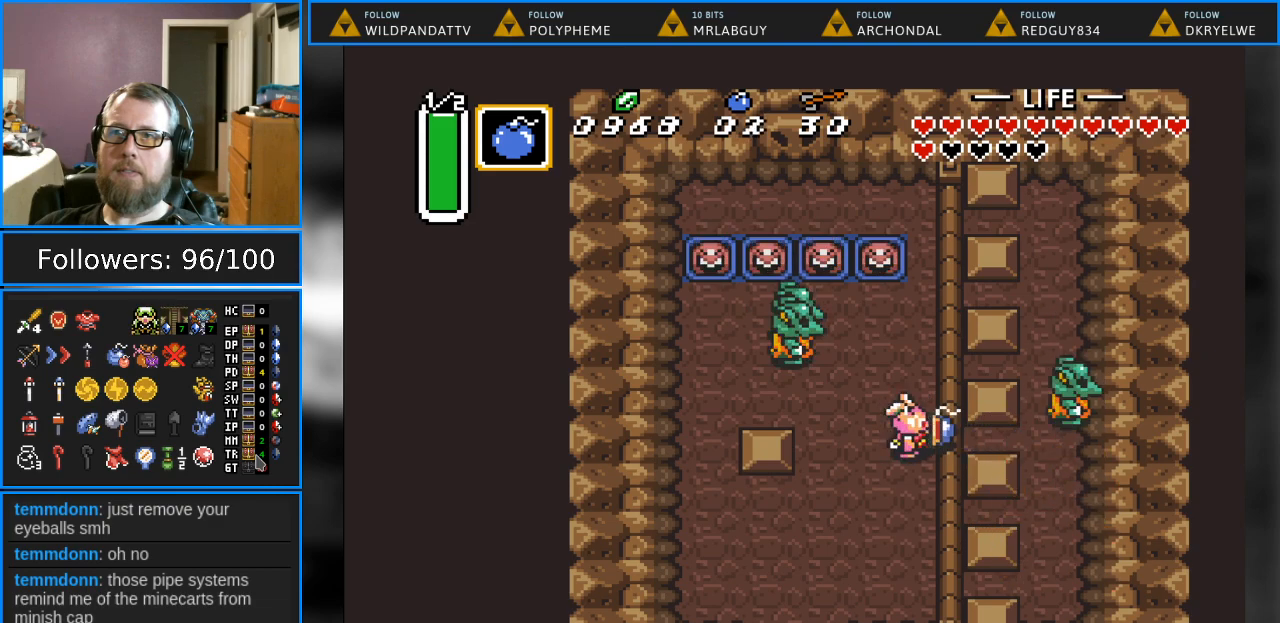
{"buttons": [], "events": [[117, "Y", "up"], [250, "A", "down"], [433, "A", "up"]]}
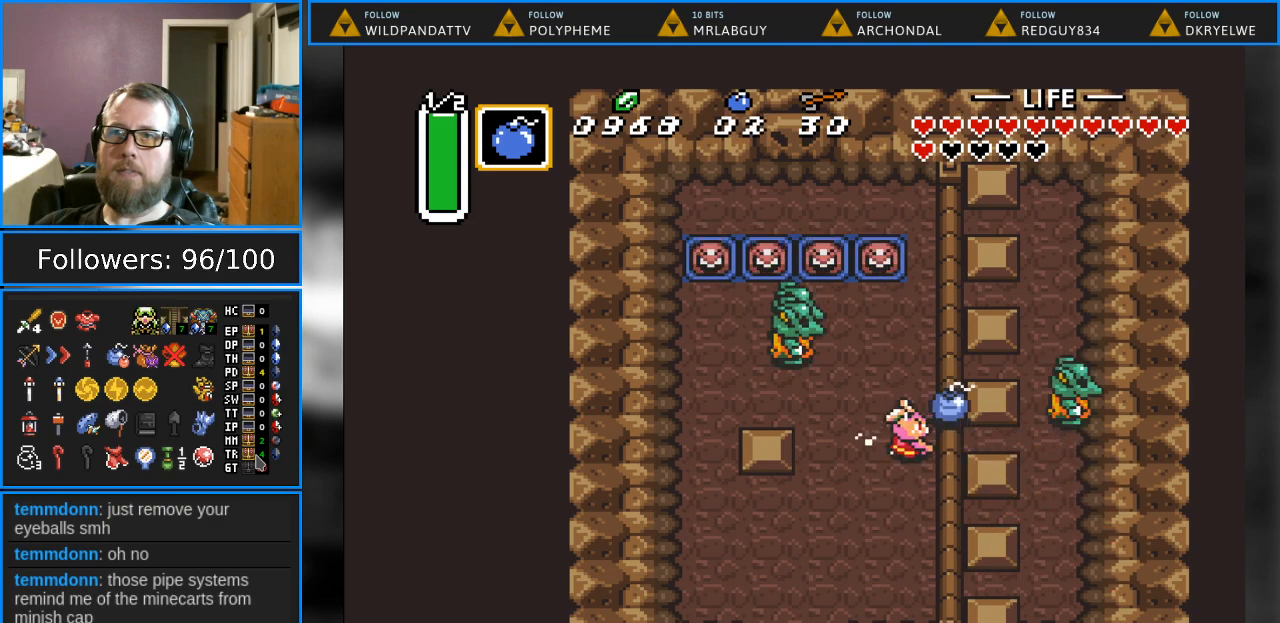
{"buttons": ["A"], "events": [[483, "A", "down"]]}
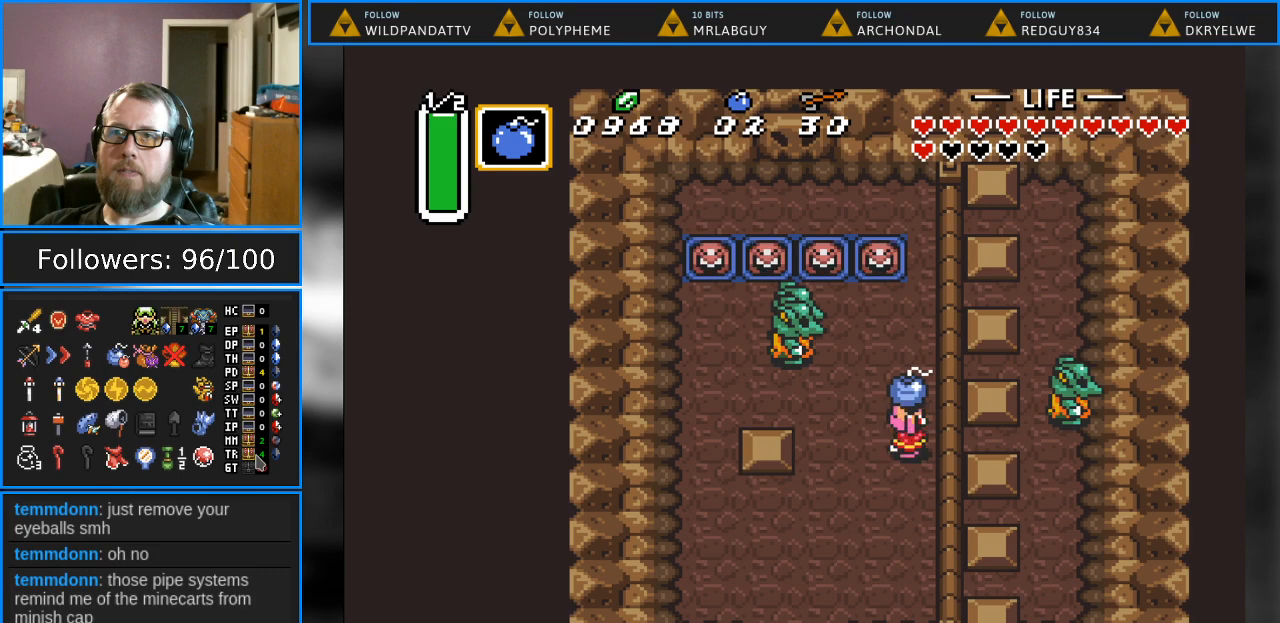
{"buttons": [], "events": [[117, "A", "up"]]}
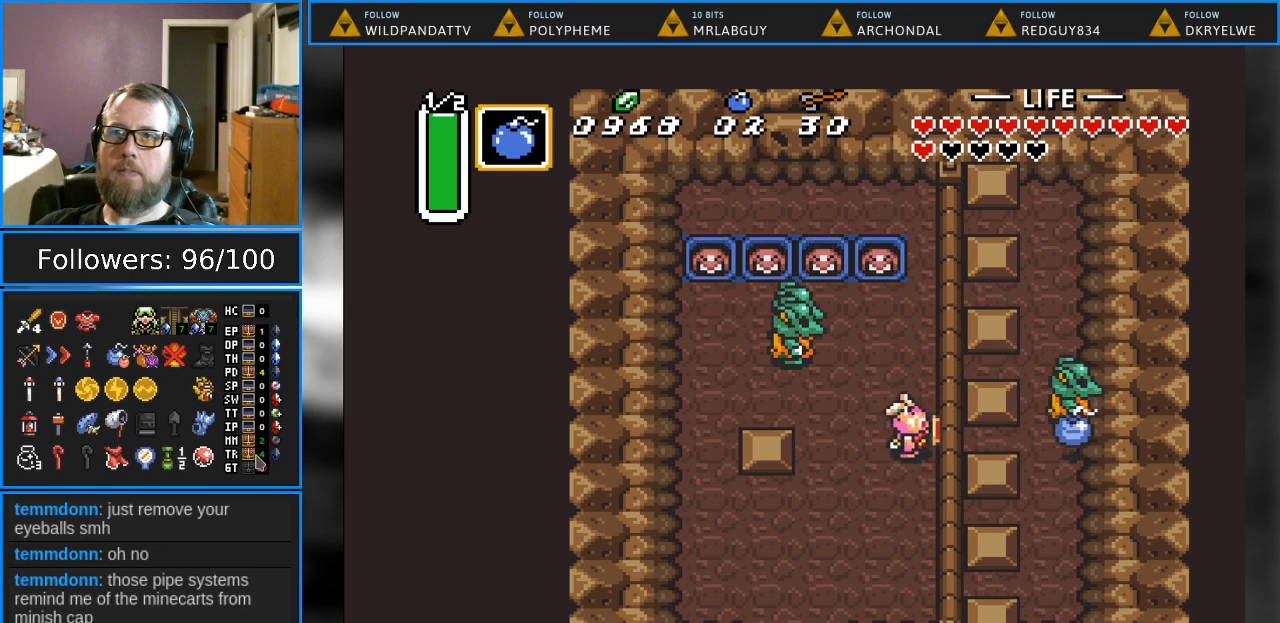
{"buttons": [], "events": []}
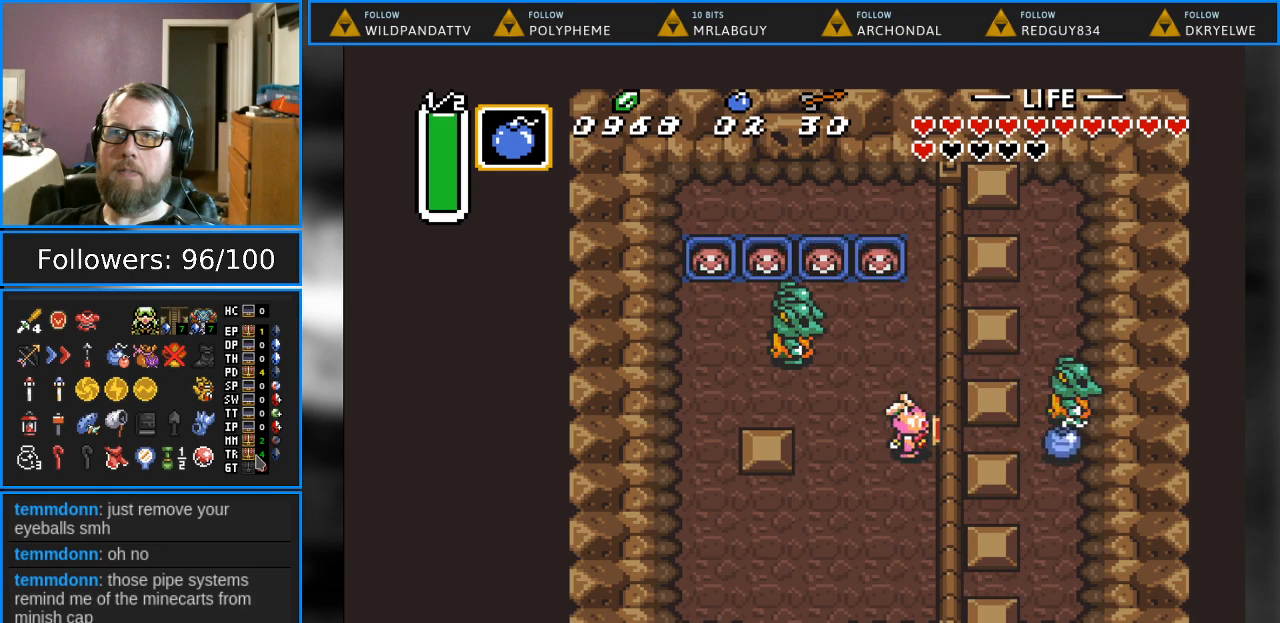
{"buttons": [], "events": []}
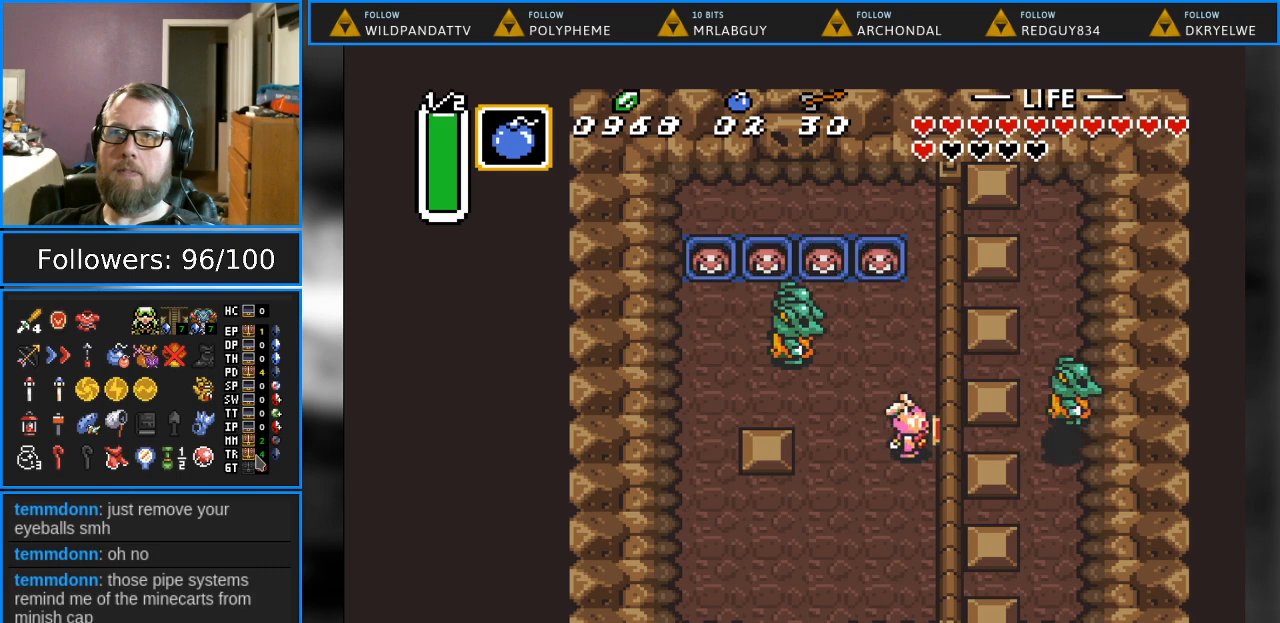
{"buttons": [], "events": []}
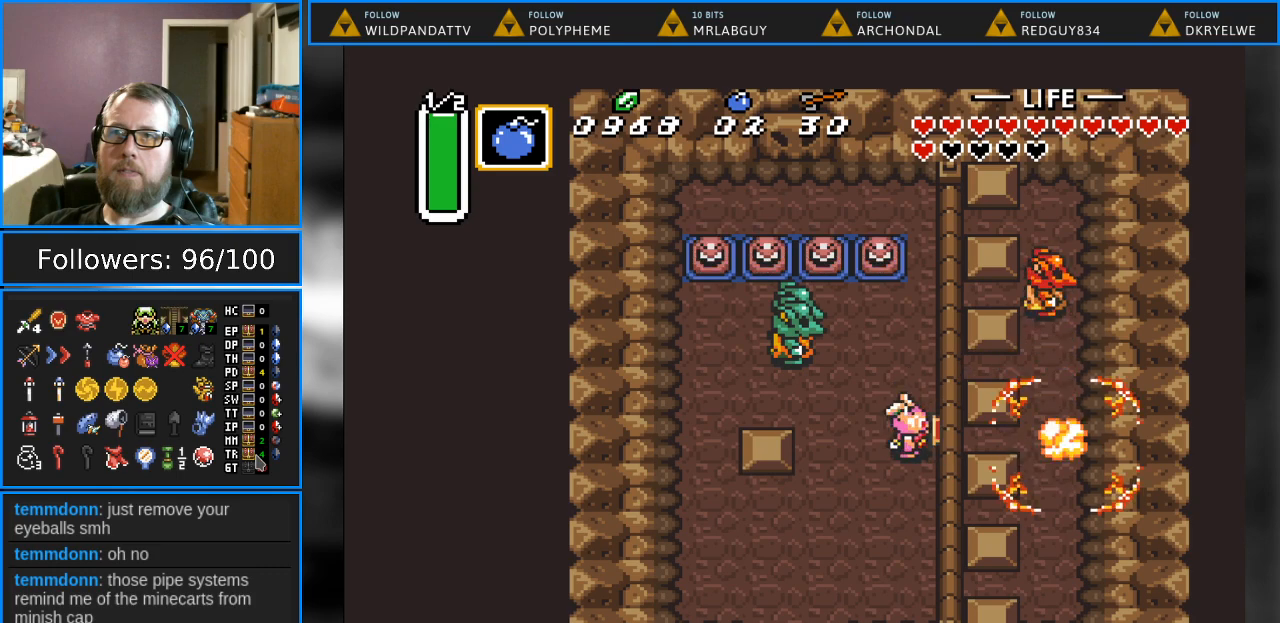
{"buttons": [], "events": []}
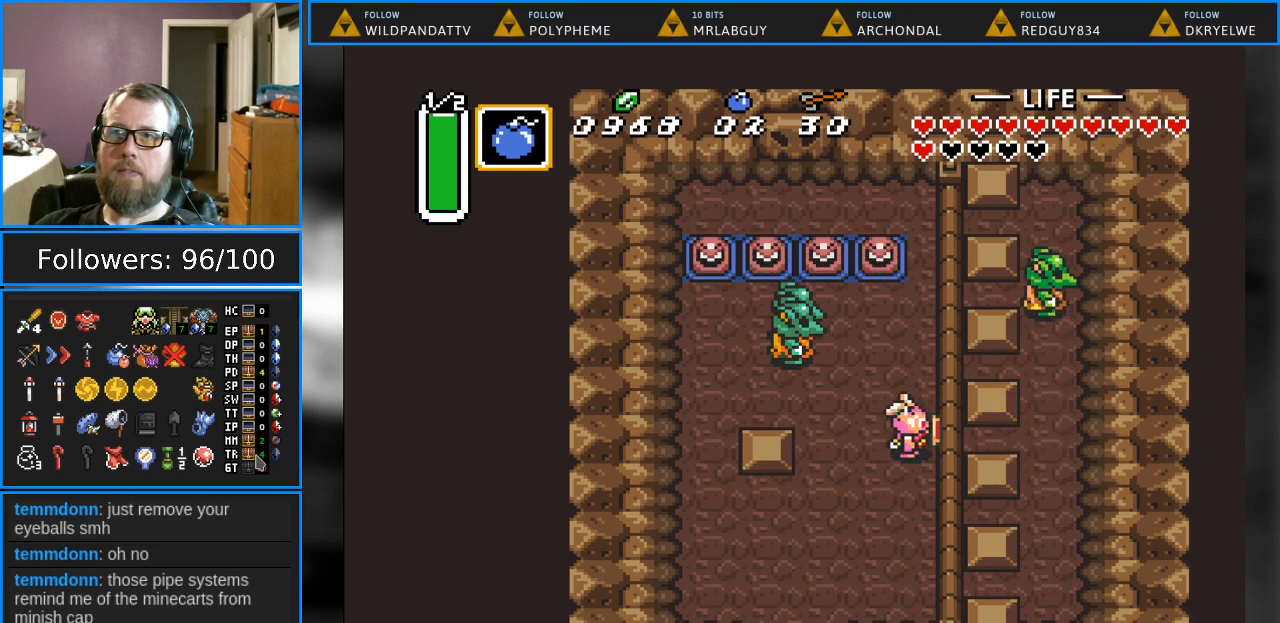
{"buttons": ["DPAD_UP"], "events": [[483, "DPAD_UP", "down"]]}
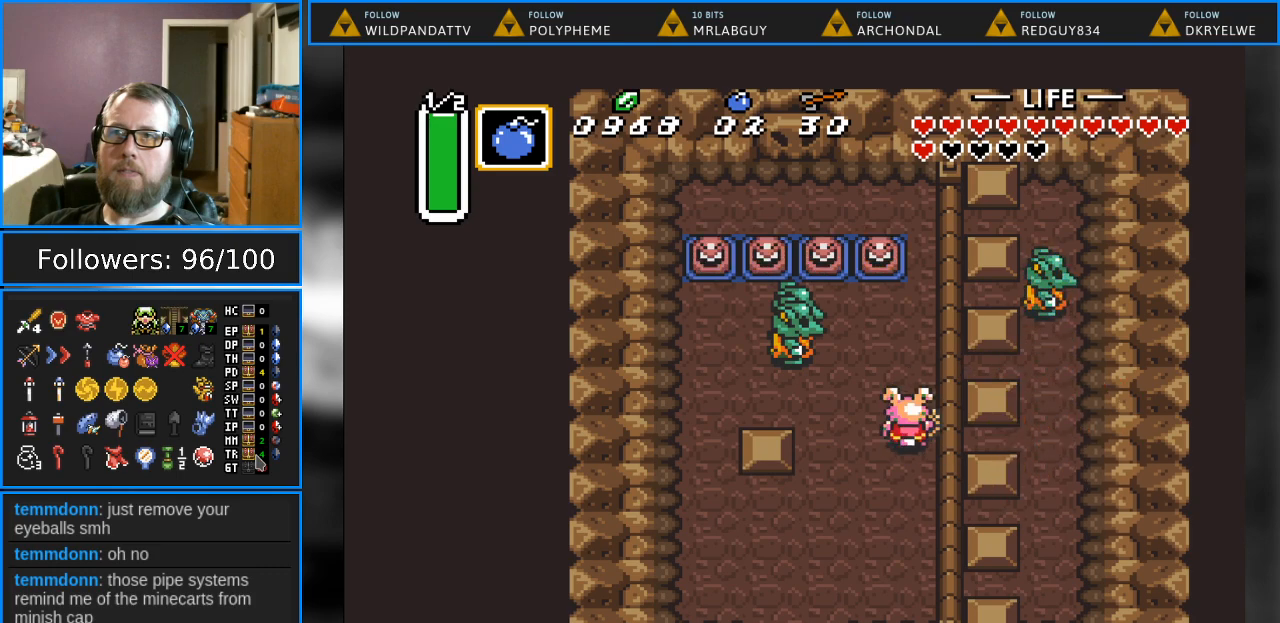
{"buttons": [], "events": [[133, "DPAD_UP", "up"]]}
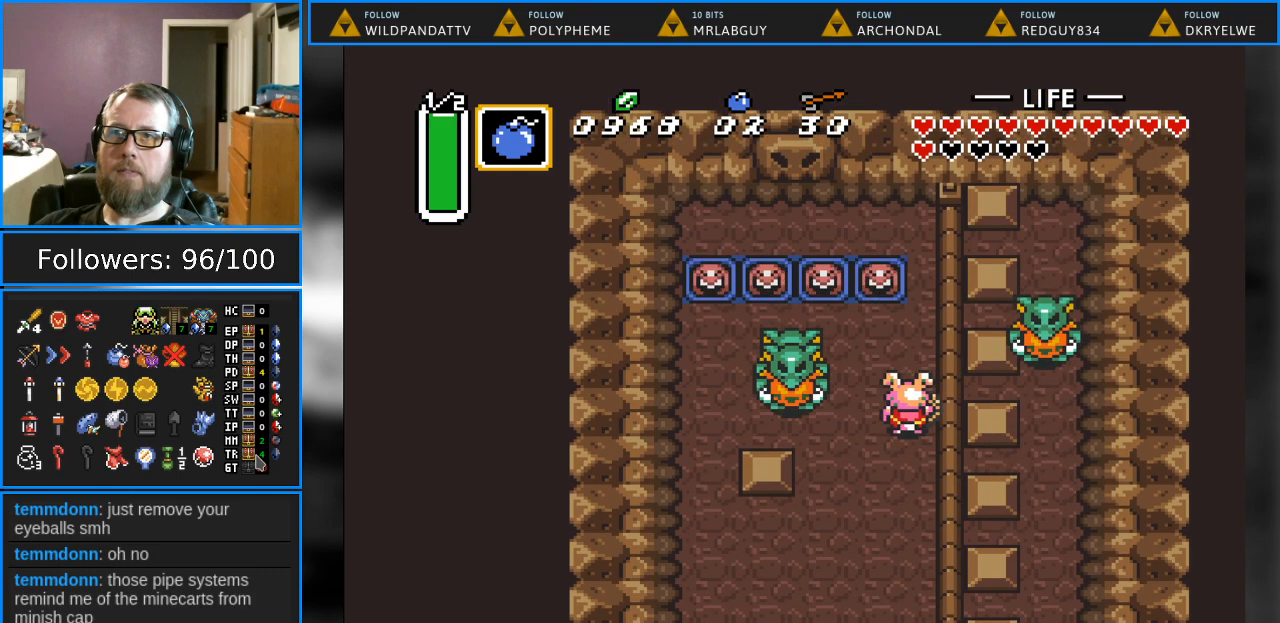
{"buttons": ["DPAD_UP"], "events": [[450, "DPAD_UP", "down"]]}
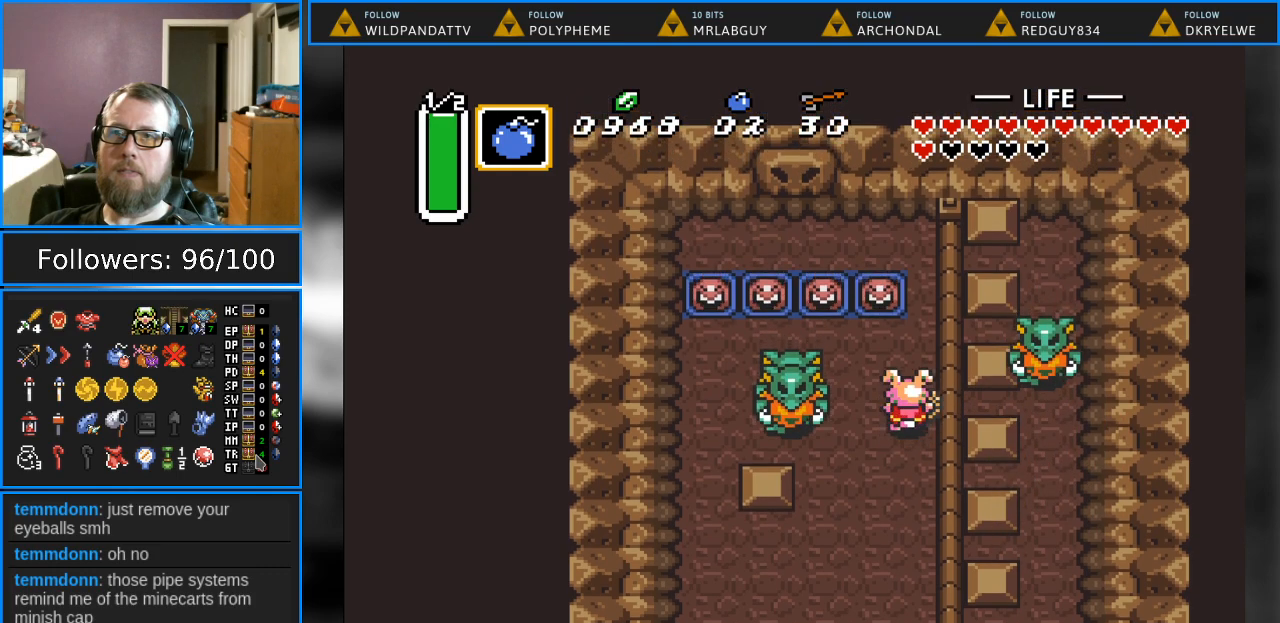
{"buttons": [], "events": [[17, "DPAD_UP", "up"], [183, "DPAD_RIGHT", "down"], [250, "DPAD_RIGHT", "up"]]}
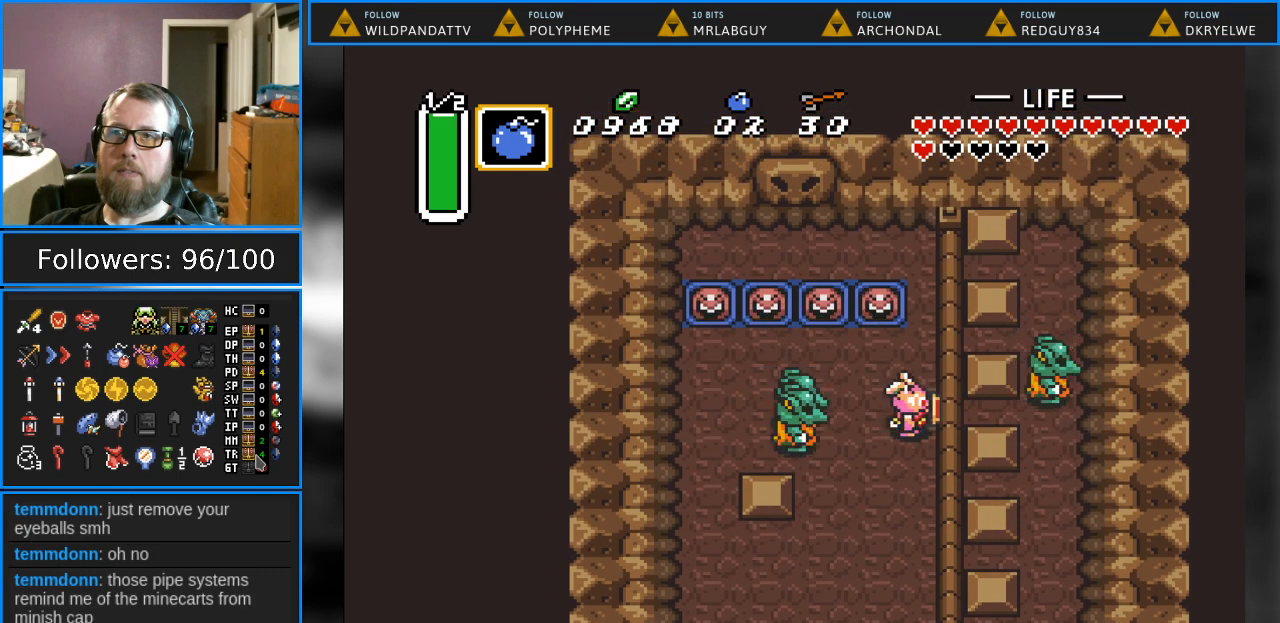
{"buttons": [], "events": []}
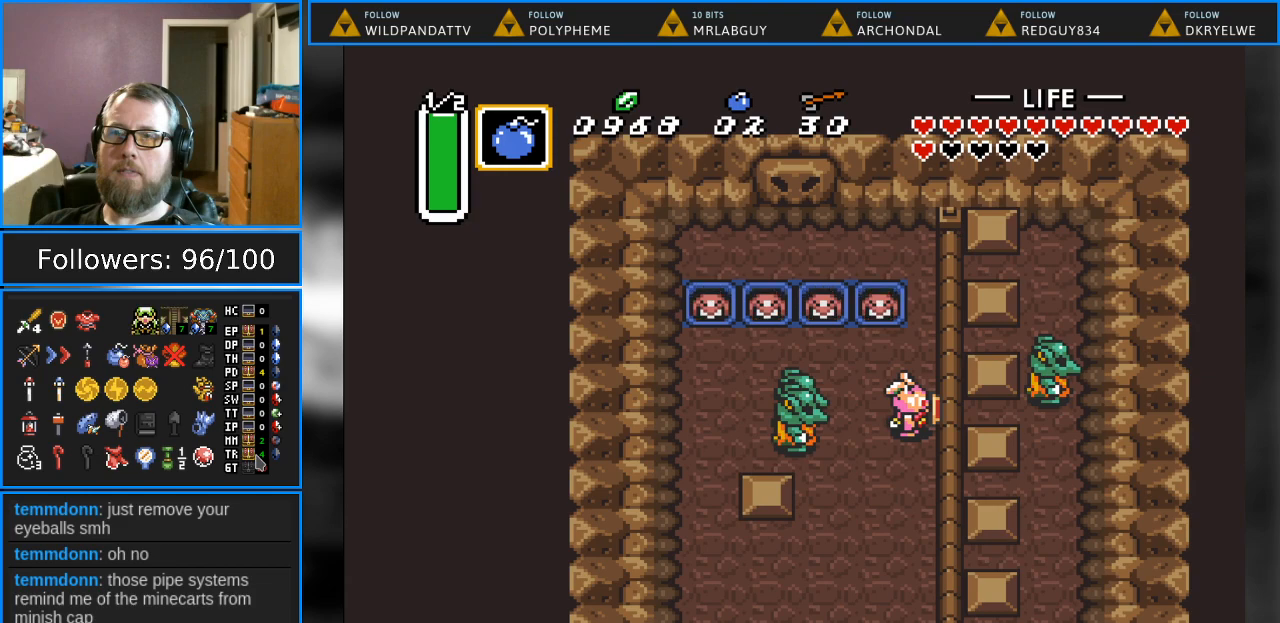
{"buttons": ["A"], "events": [[67, "Y", "down"], [200, "Y", "up"], [333, "A", "down"]]}
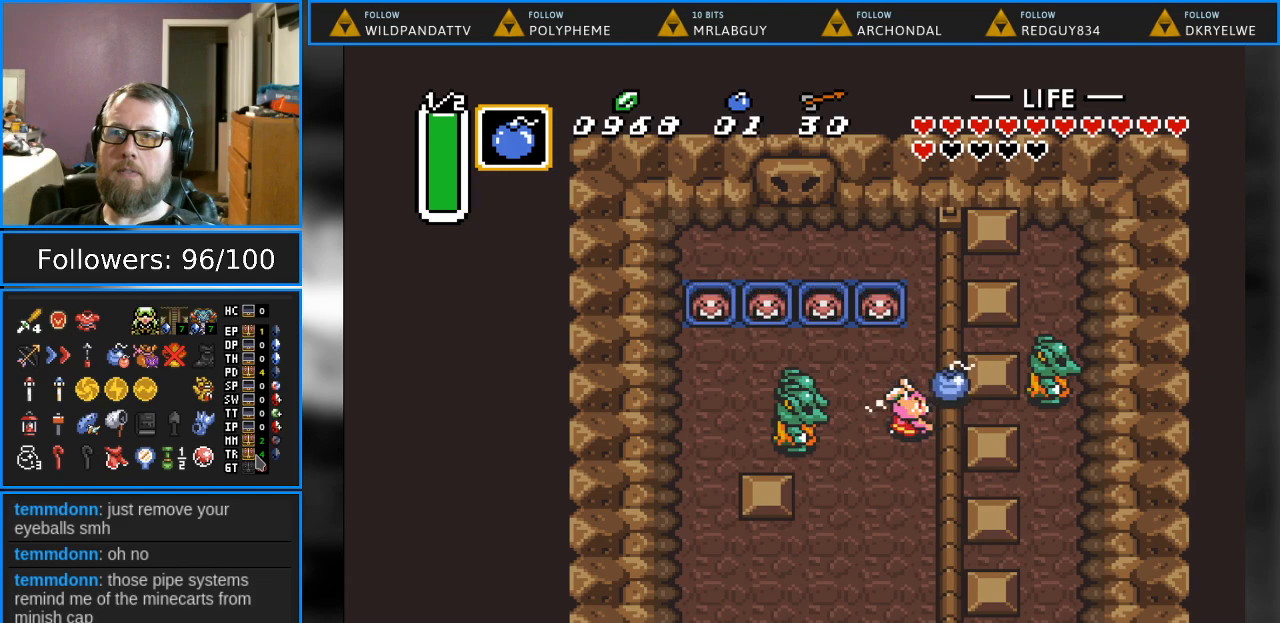
{"buttons": [], "events": [[17, "A", "up"]]}
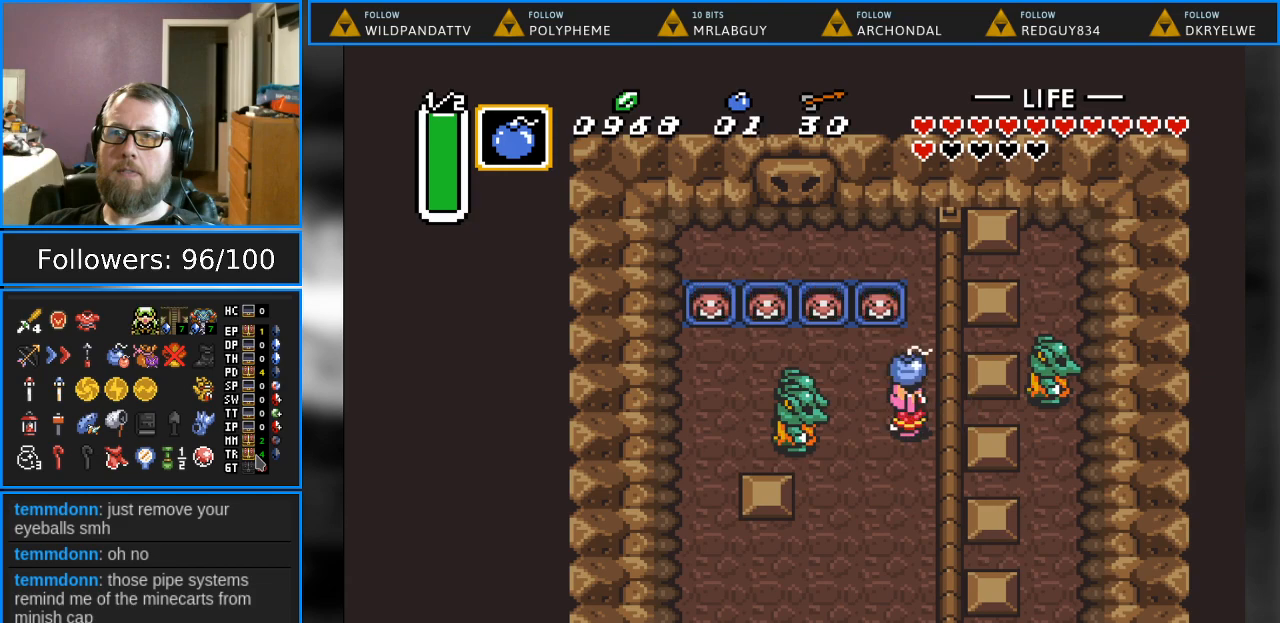
{"buttons": [], "events": [[67, "A", "down"], [233, "A", "up"]]}
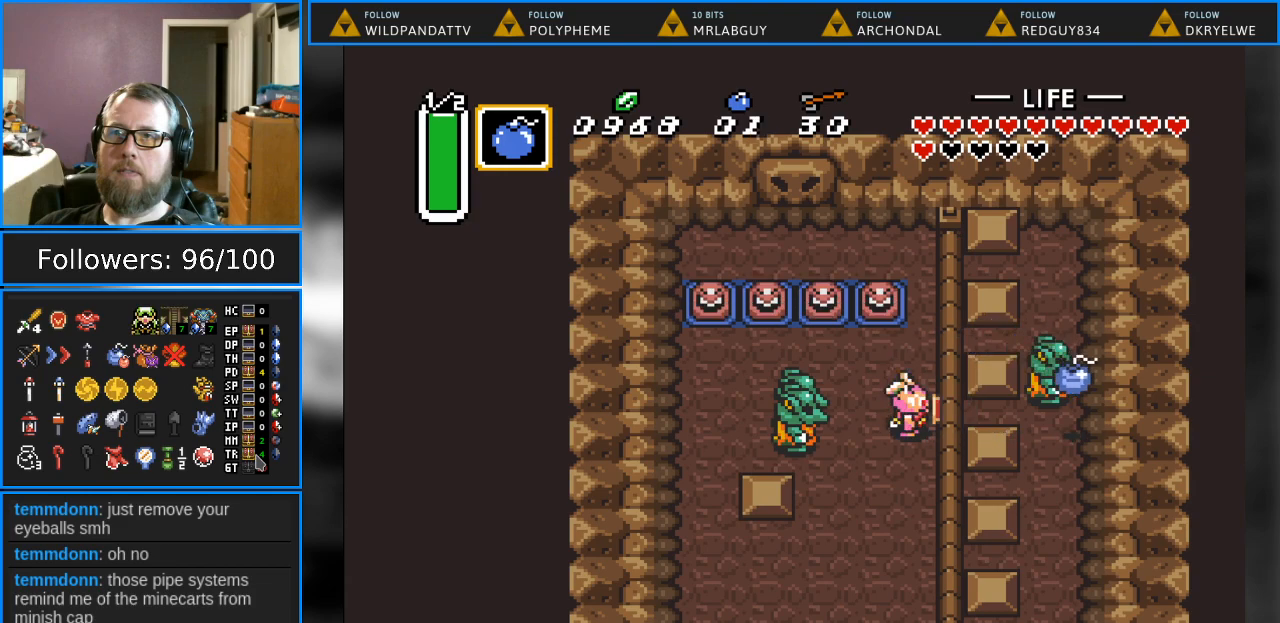
{"buttons": [], "events": []}